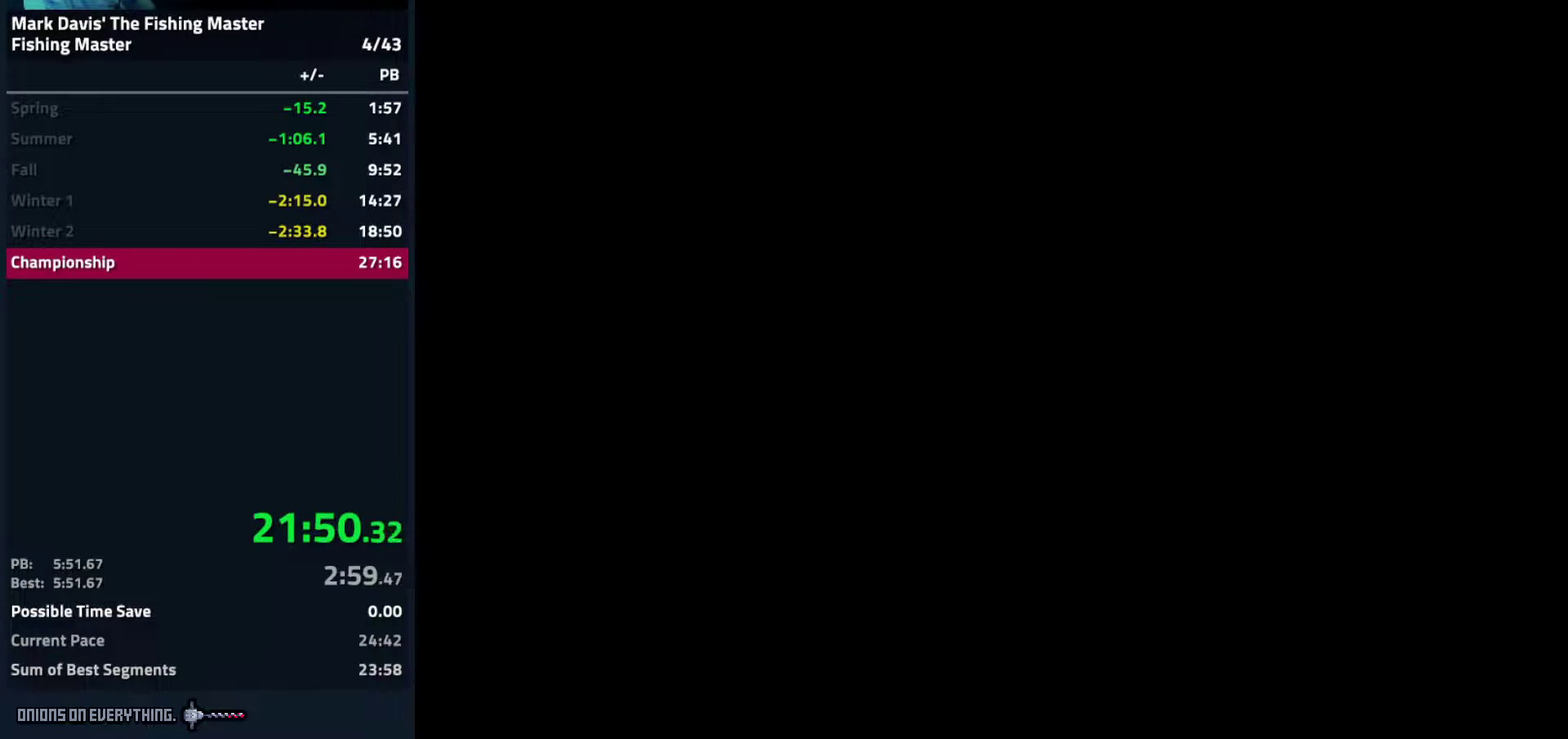
Gameplay with a controller (Nintendo layout); each line is a JSON object with the inputs held at the frame after it. "events" lists button and stick changes between this image and that frame as [ms after this image, input, new state], when the widget could be followed in between. Not read: L3 R3.
{"buttons": ["A"], "events": []}
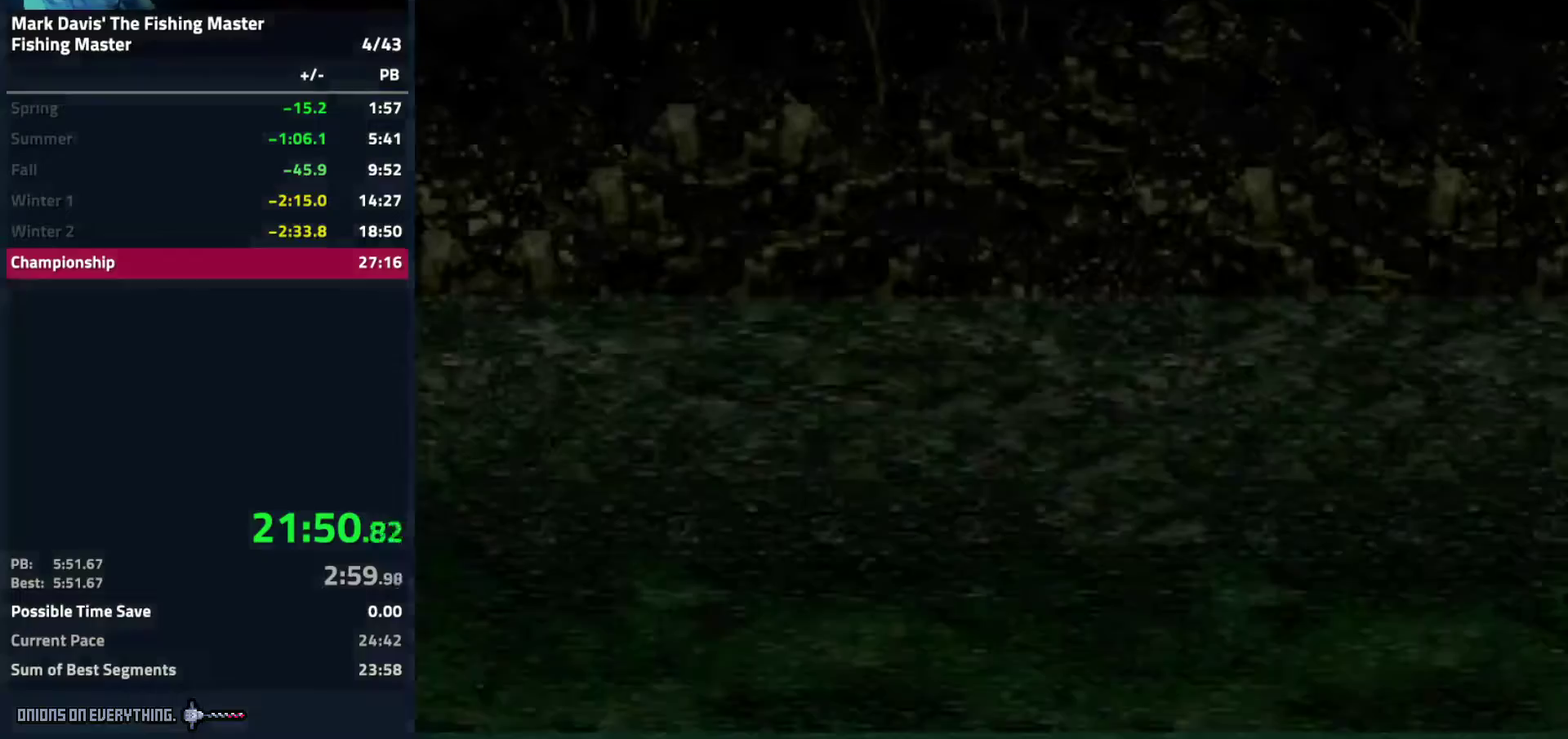
{"buttons": [], "events": [[50, "A", "up"], [67, "A", "down"], [117, "A", "up"], [217, "A", "down"], [350, "A", "up"], [367, "A", "down"], [400, "A", "up"]]}
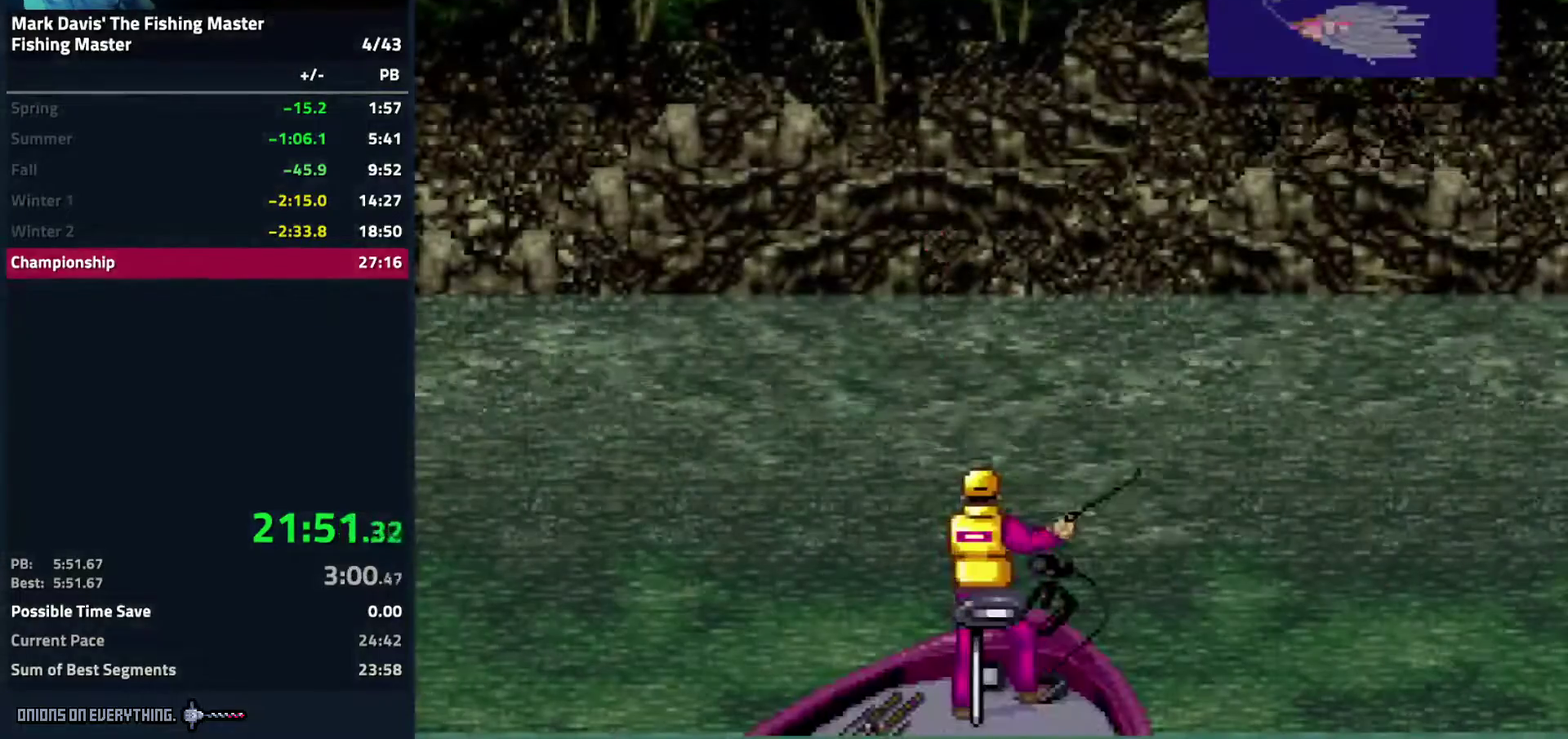
{"buttons": [], "events": []}
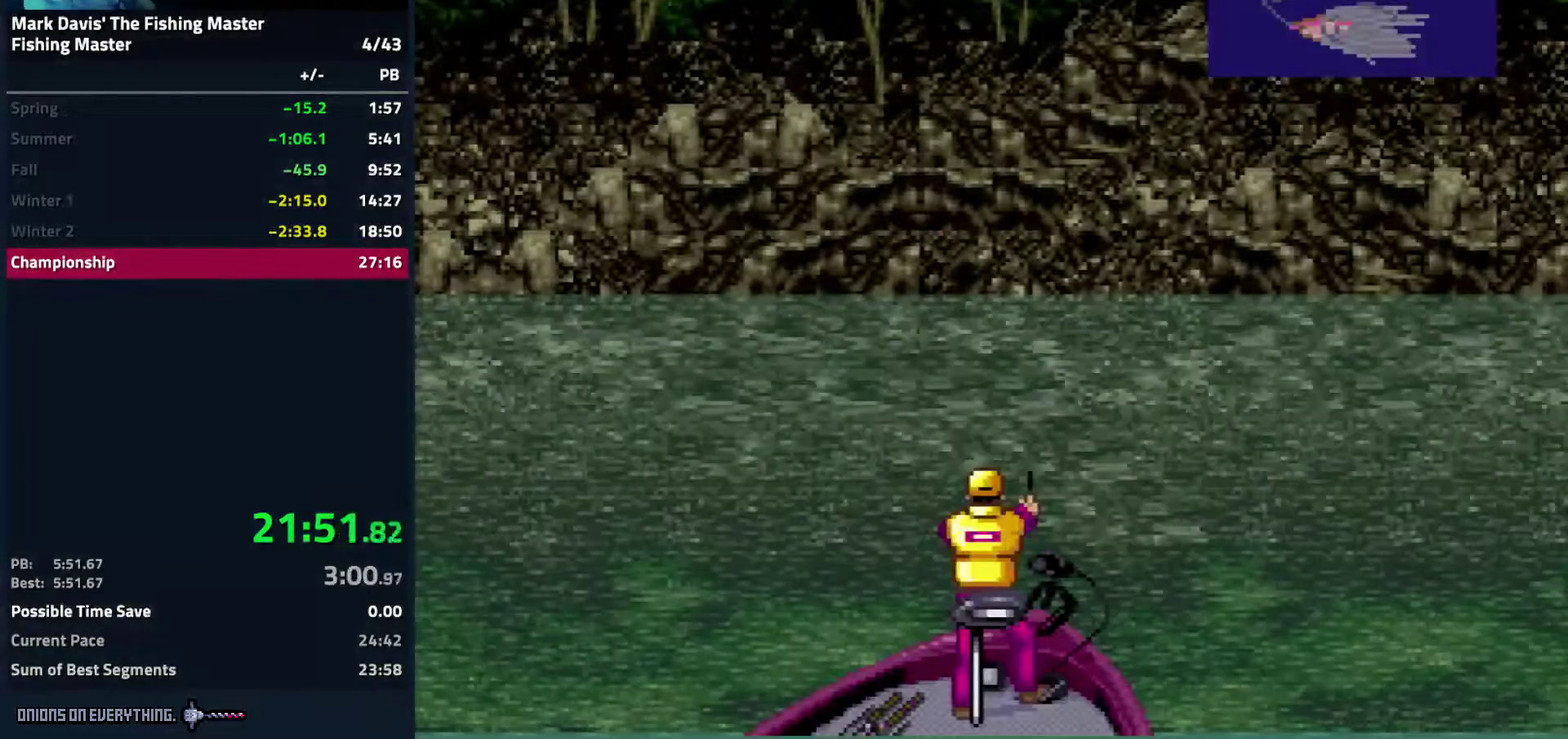
{"buttons": [], "events": []}
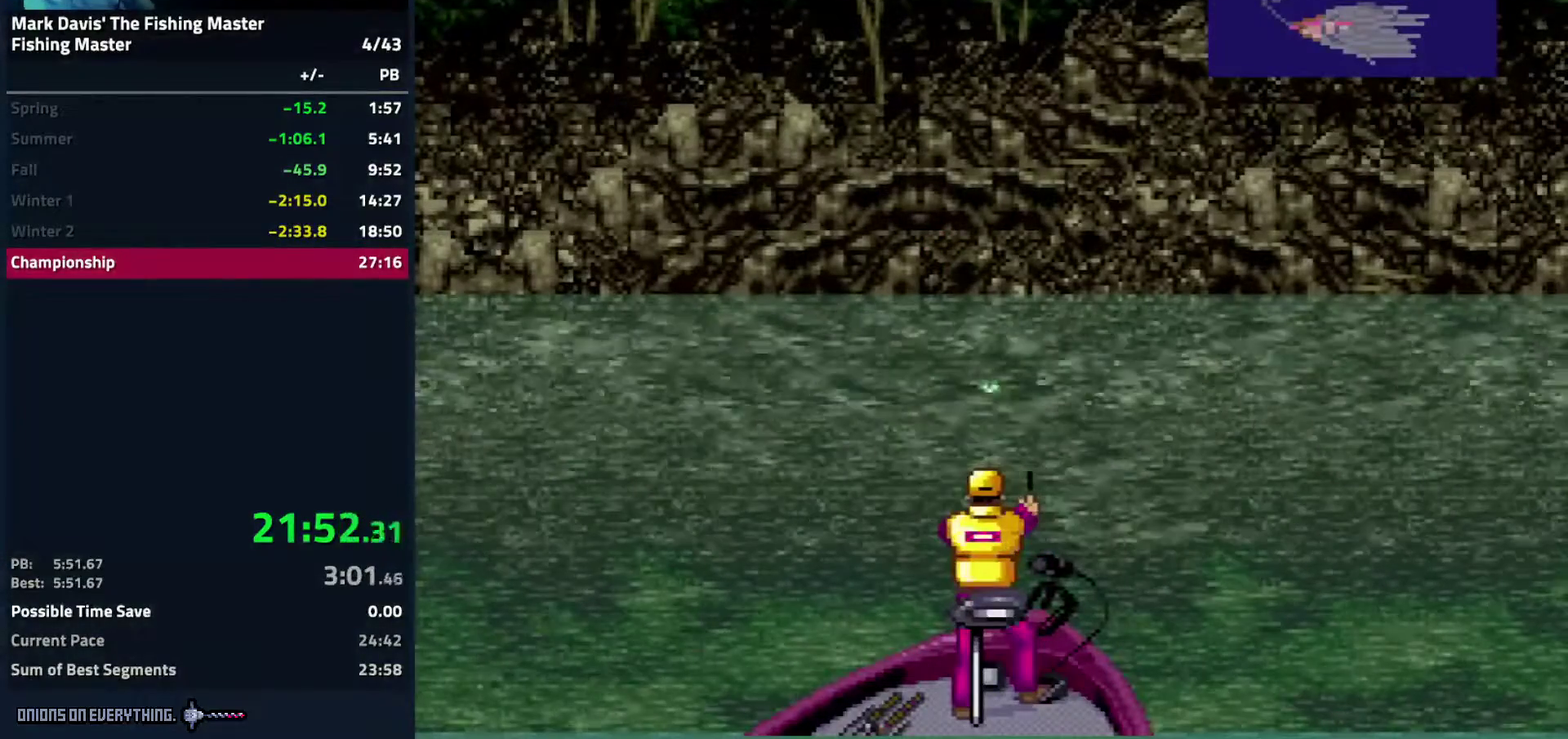
{"buttons": [], "events": []}
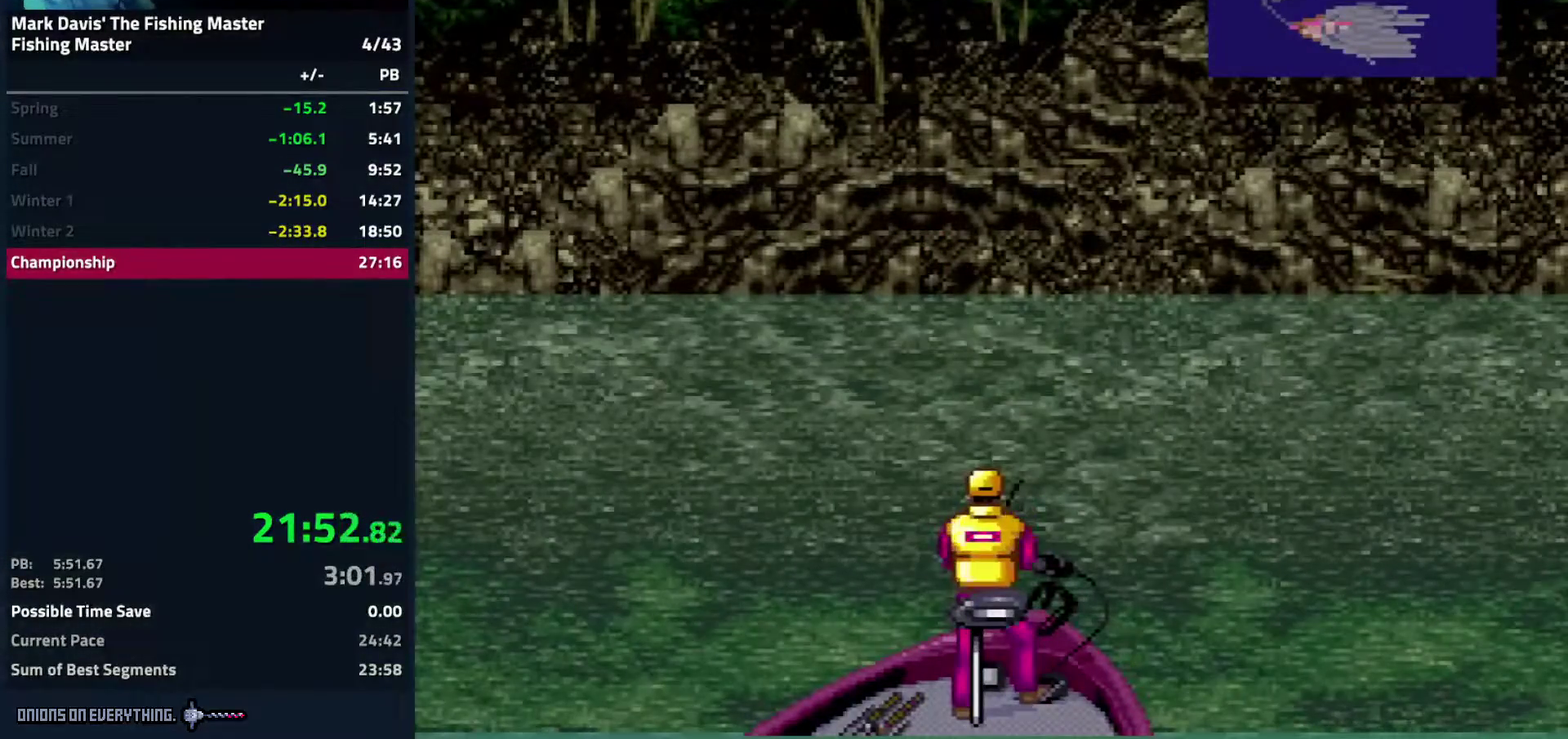
{"buttons": [], "events": []}
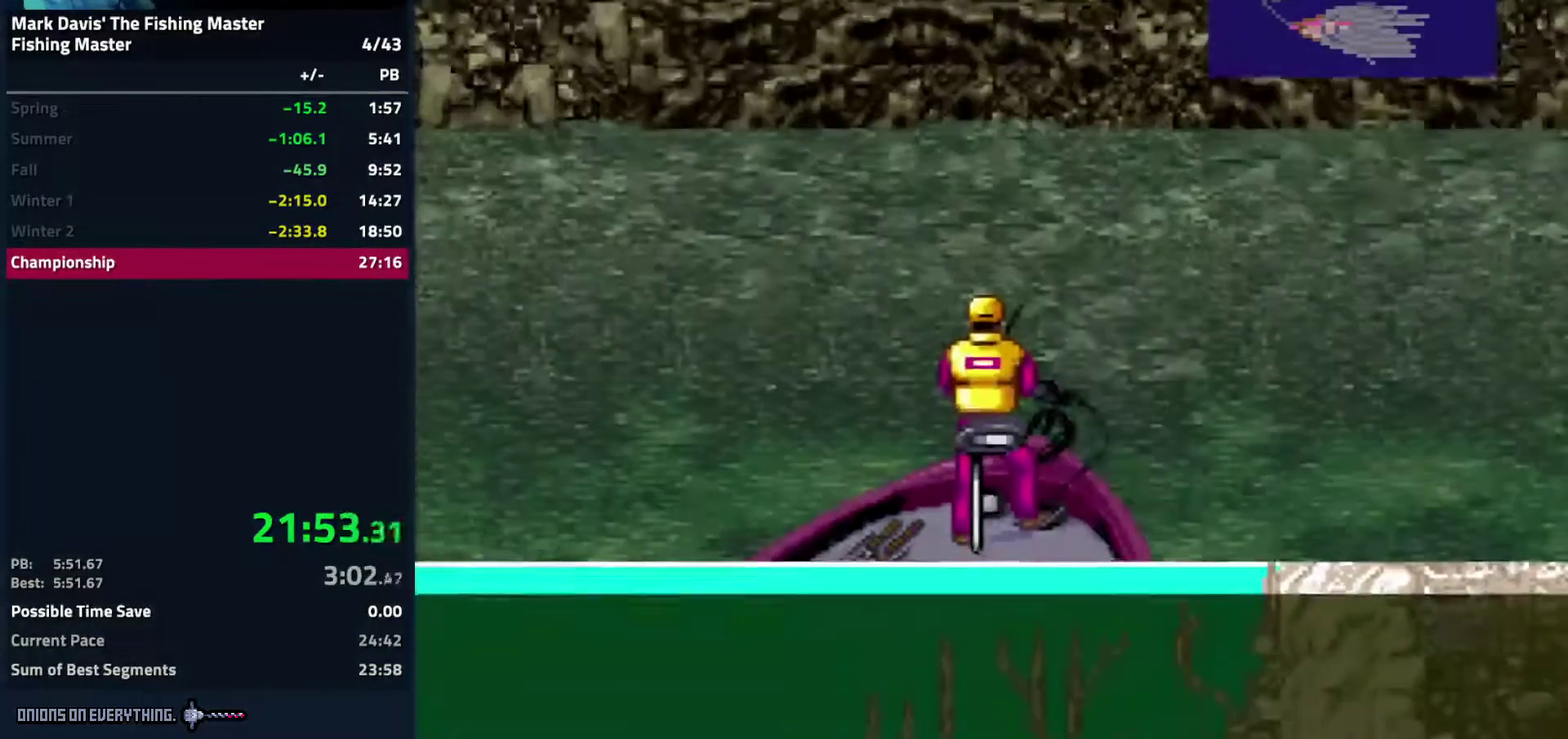
{"buttons": [], "events": []}
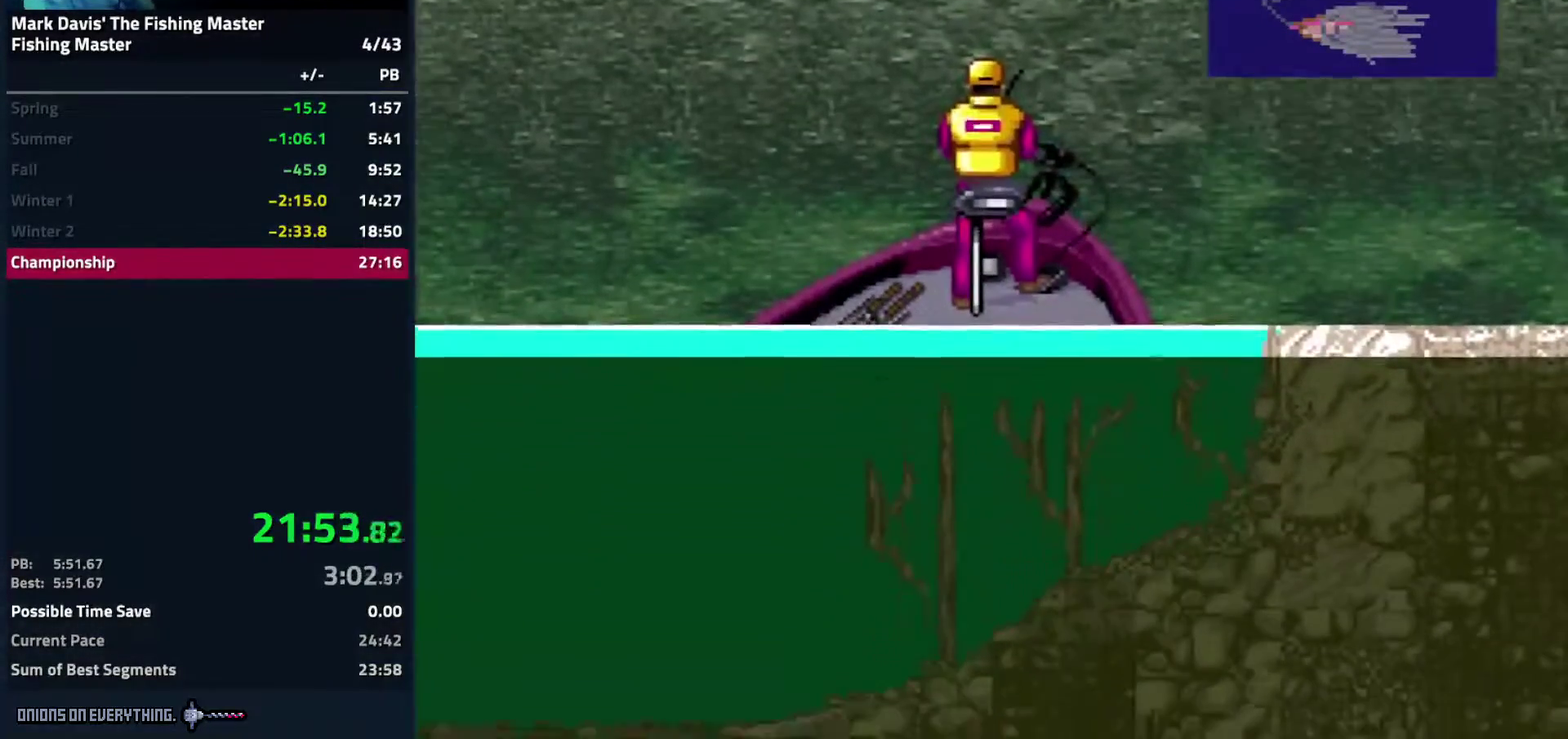
{"buttons": [], "events": []}
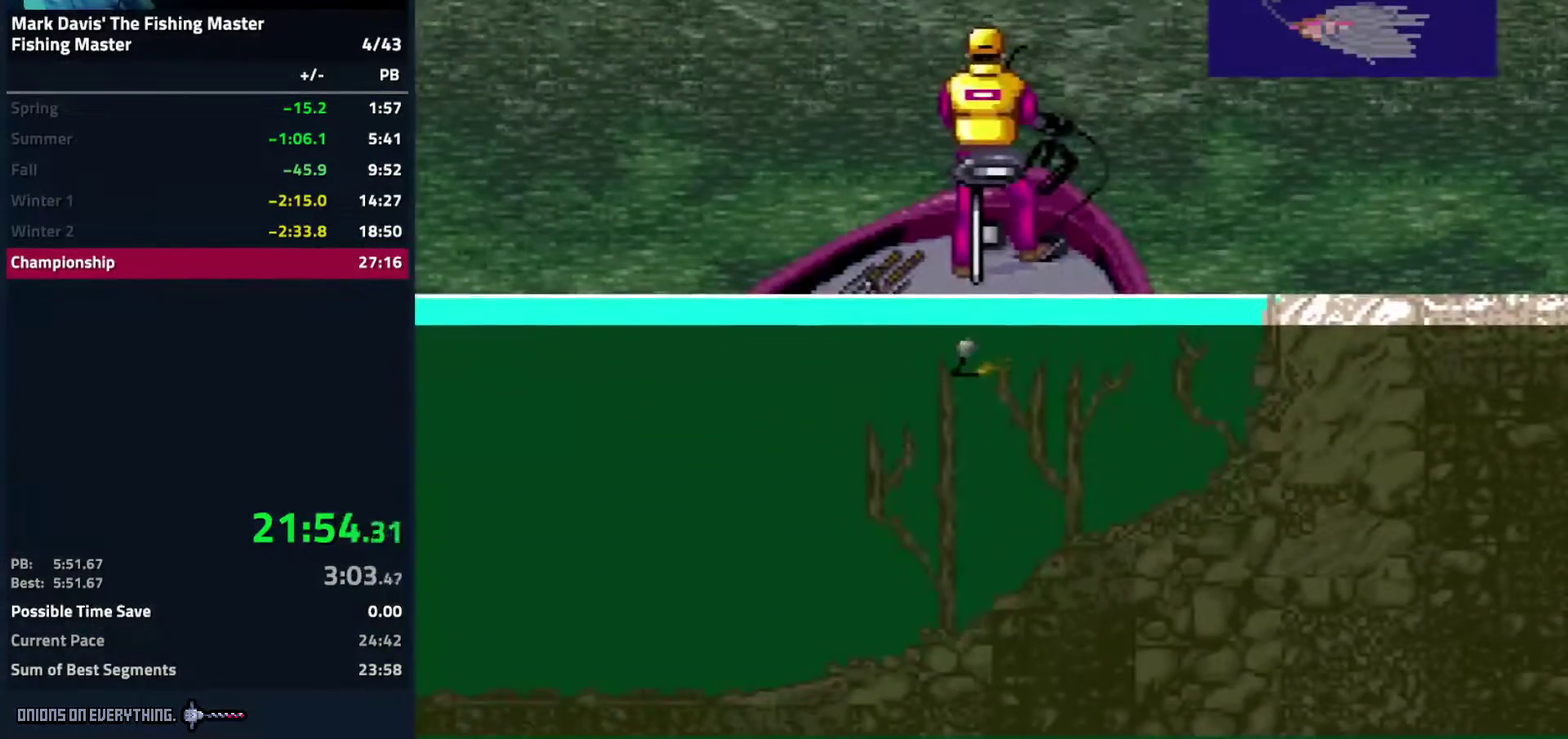
{"buttons": [], "events": [[33, "DPAD_DOWN", "down"], [133, "DPAD_DOWN", "up"], [333, "DPAD_DOWN", "down"], [450, "DPAD_DOWN", "up"]]}
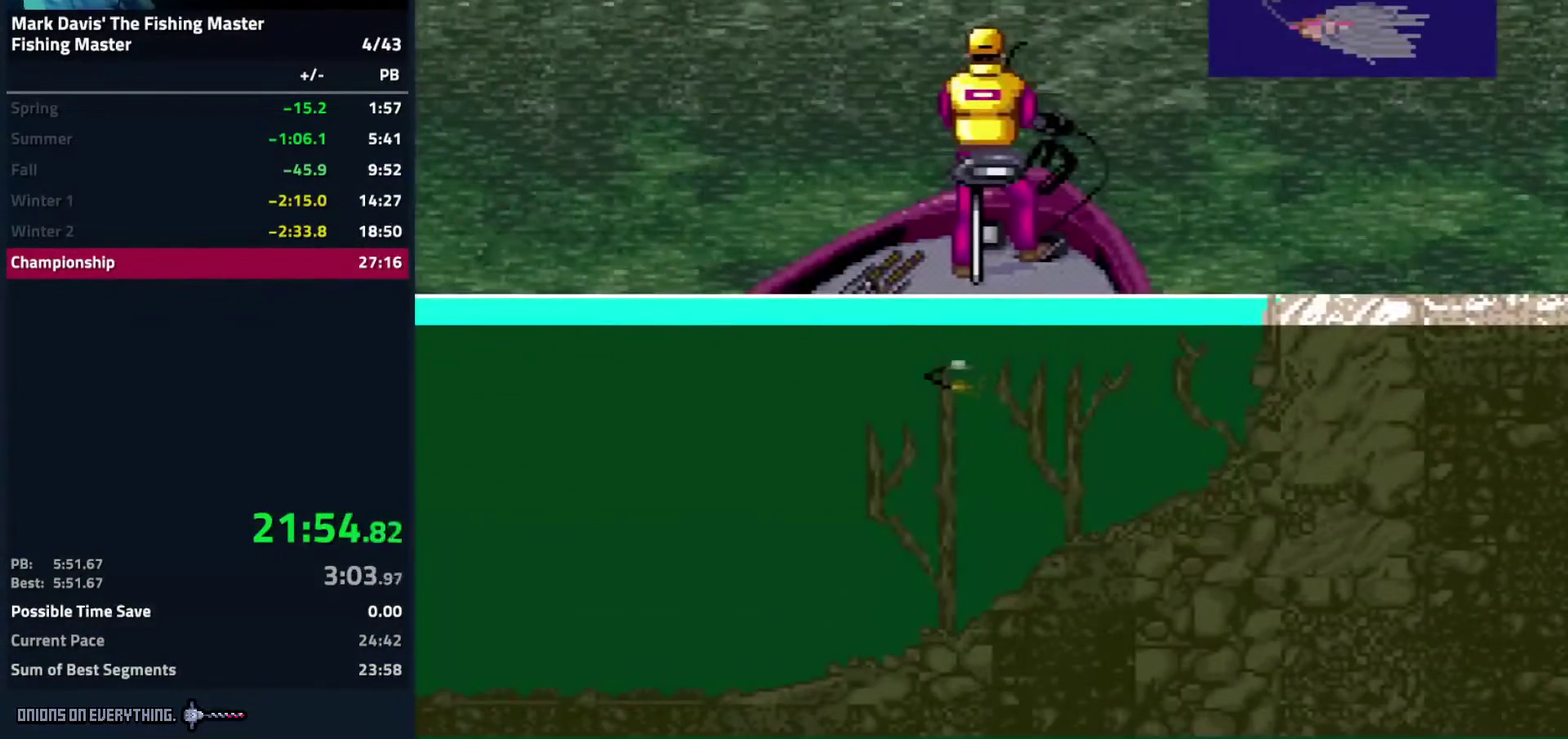
{"buttons": [], "events": [[200, "DPAD_DOWN", "down"], [300, "DPAD_DOWN", "up"]]}
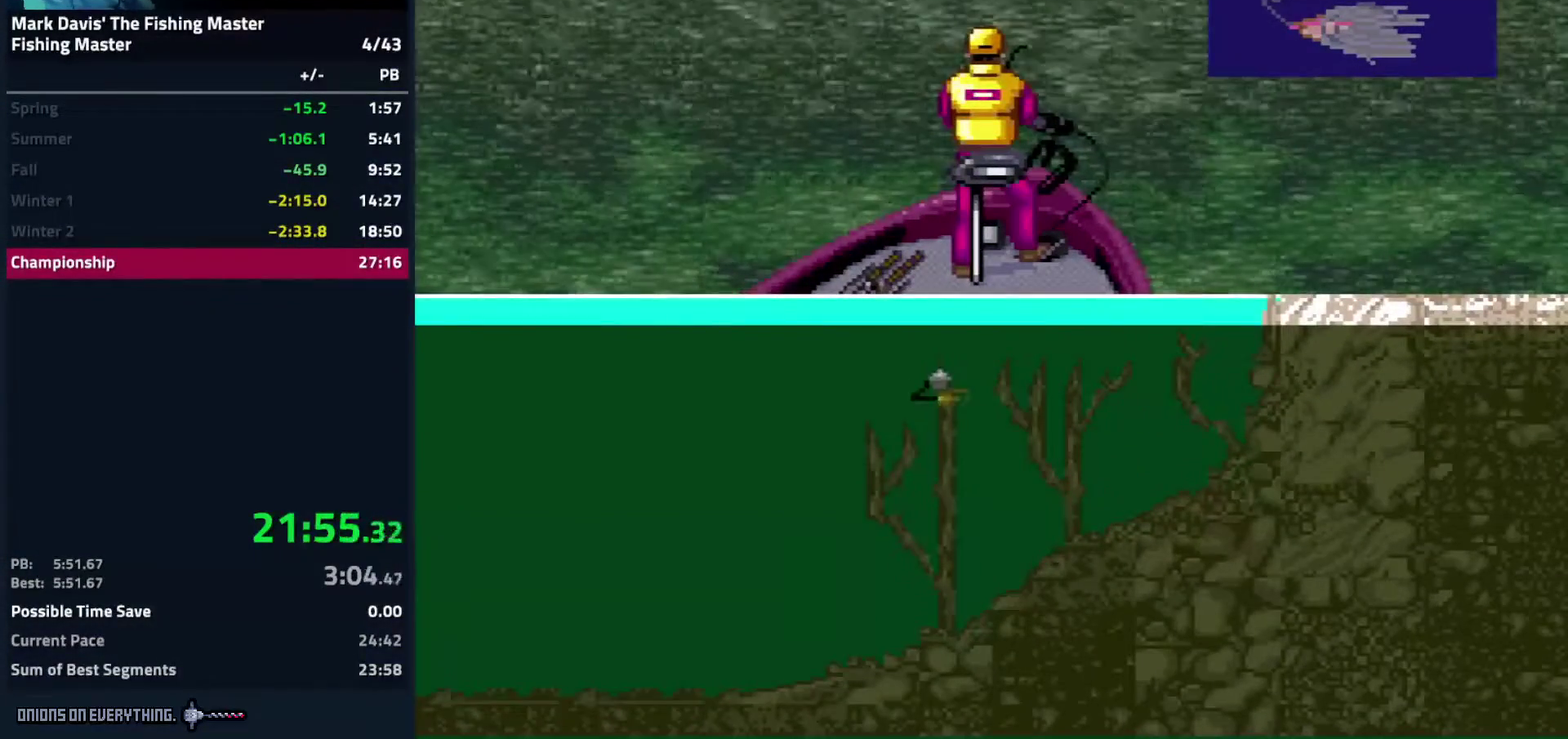
{"buttons": [], "events": [[133, "DPAD_DOWN", "down"], [217, "DPAD_DOWN", "up"]]}
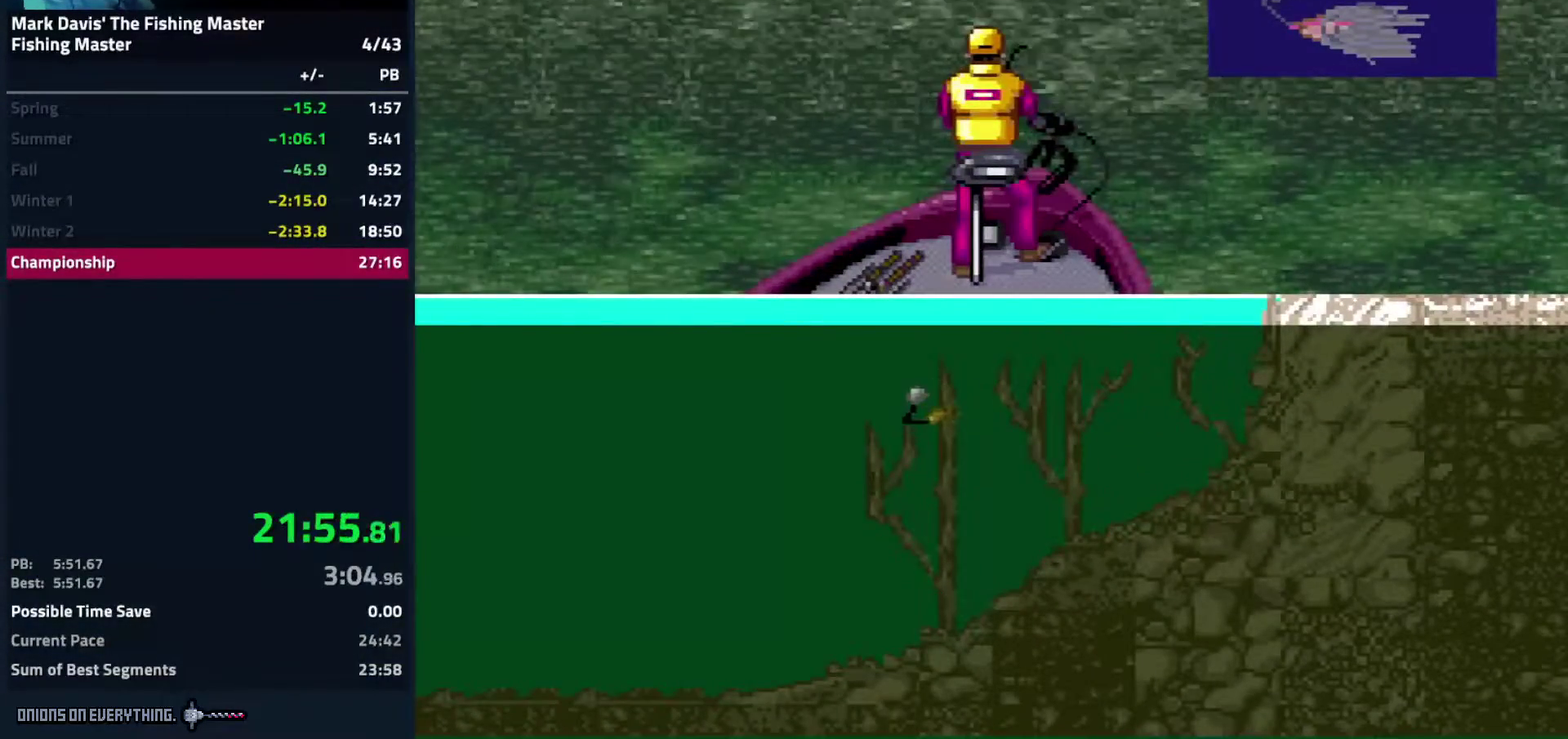
{"buttons": ["DPAD_DOWN"], "events": [[333, "DPAD_DOWN", "down"]]}
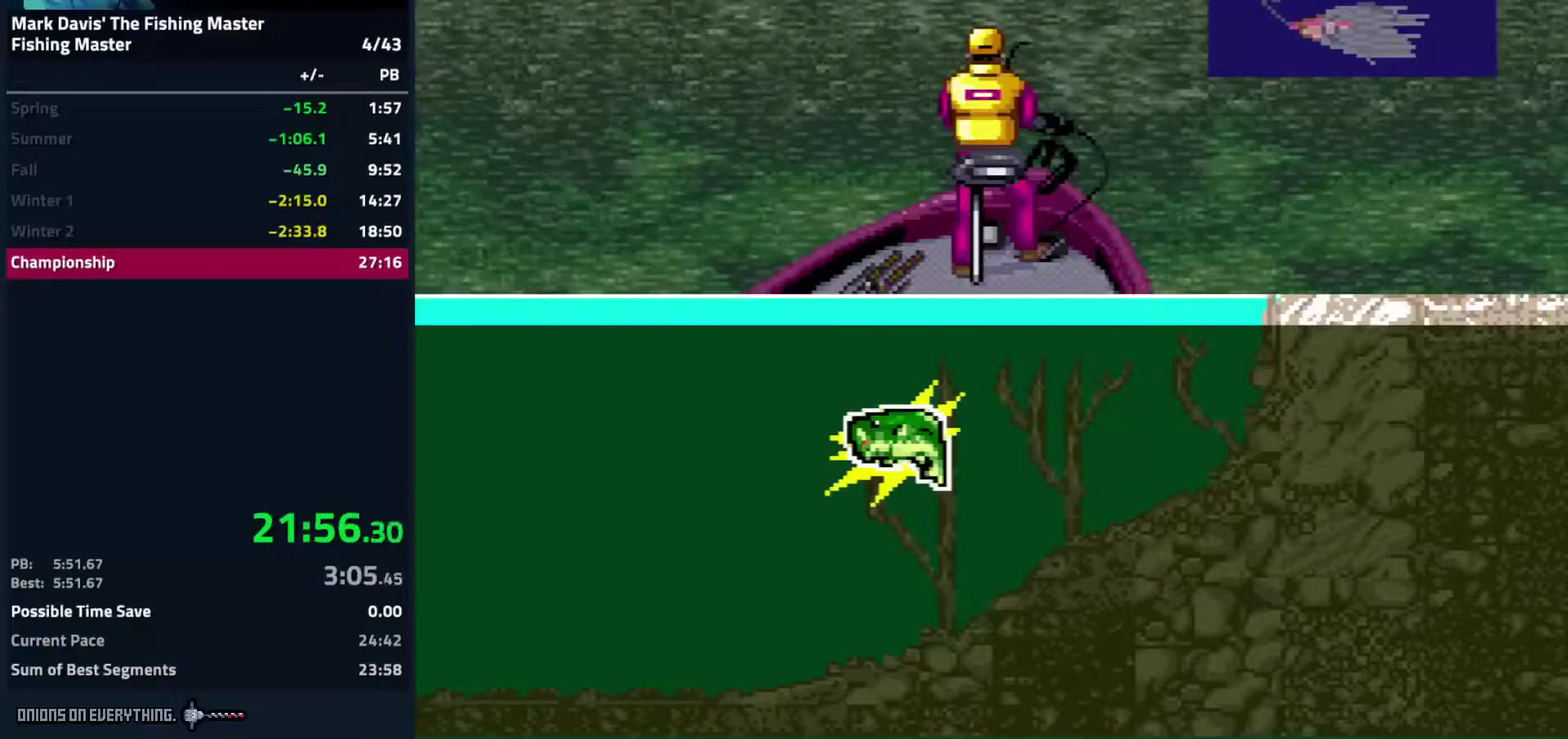
{"buttons": [], "events": [[17, "DPAD_DOWN", "up"]]}
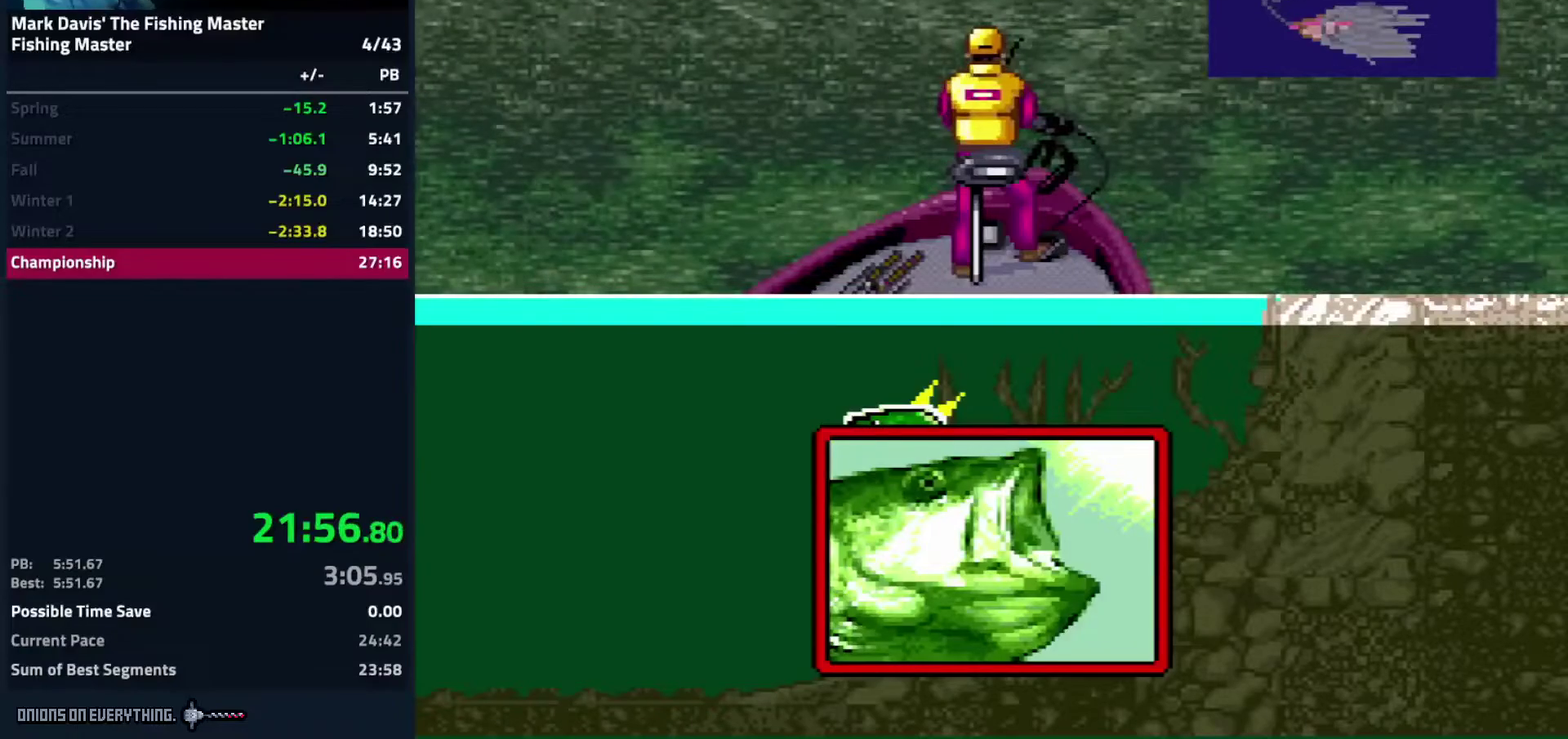
{"buttons": ["A", "DPAD_DOWN"], "events": [[250, "DPAD_DOWN", "down"], [433, "A", "down"], [450, "A", "up"], [500, "A", "down"]]}
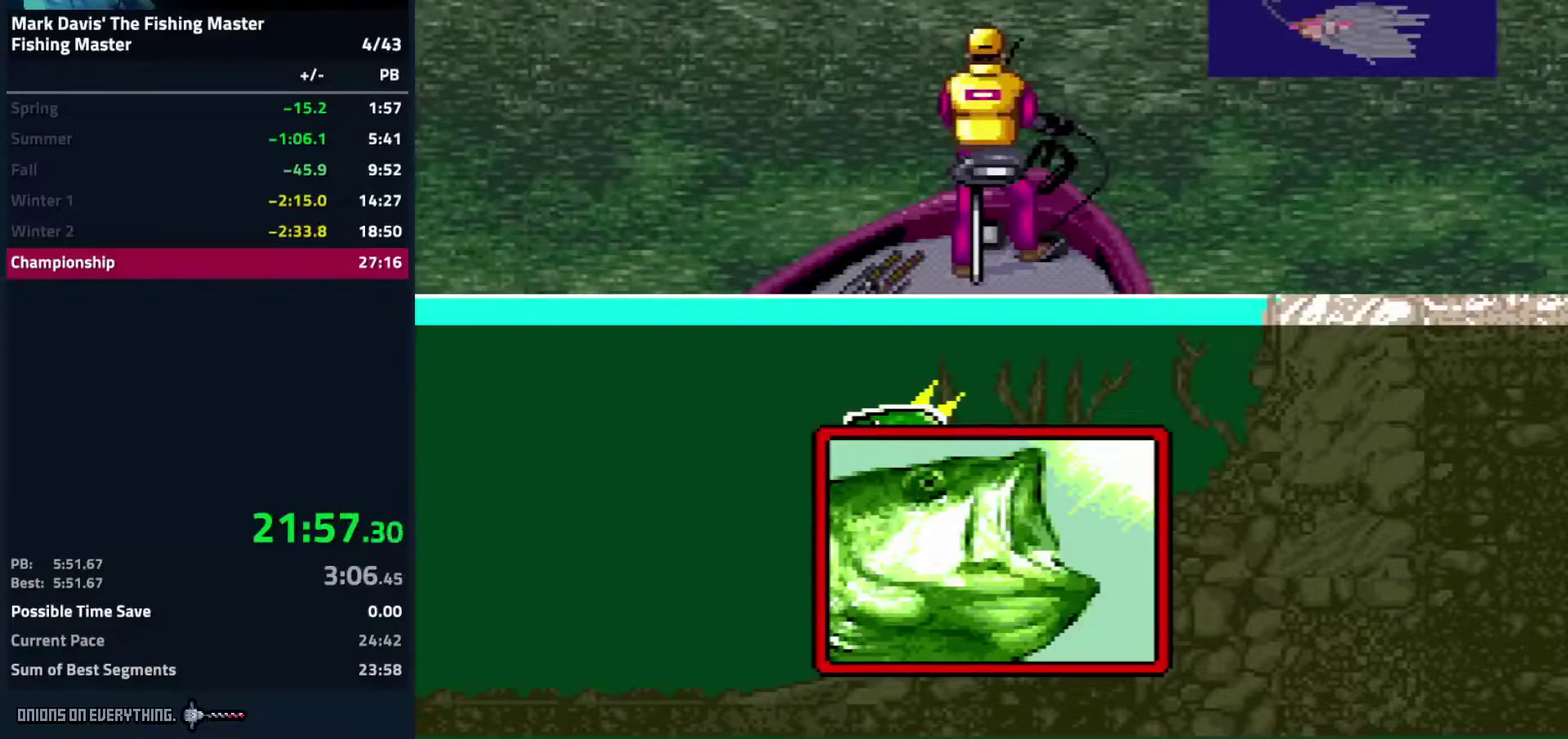
{"buttons": ["A", "DPAD_DOWN"], "events": [[17, "A", "up"], [100, "A", "down"], [133, "A", "up"], [183, "A", "down"], [200, "A", "up"], [267, "A", "down"], [300, "A", "up"], [350, "A", "down"], [383, "A", "up"], [433, "A", "down"], [483, "A", "up"], [500, "A", "down"]]}
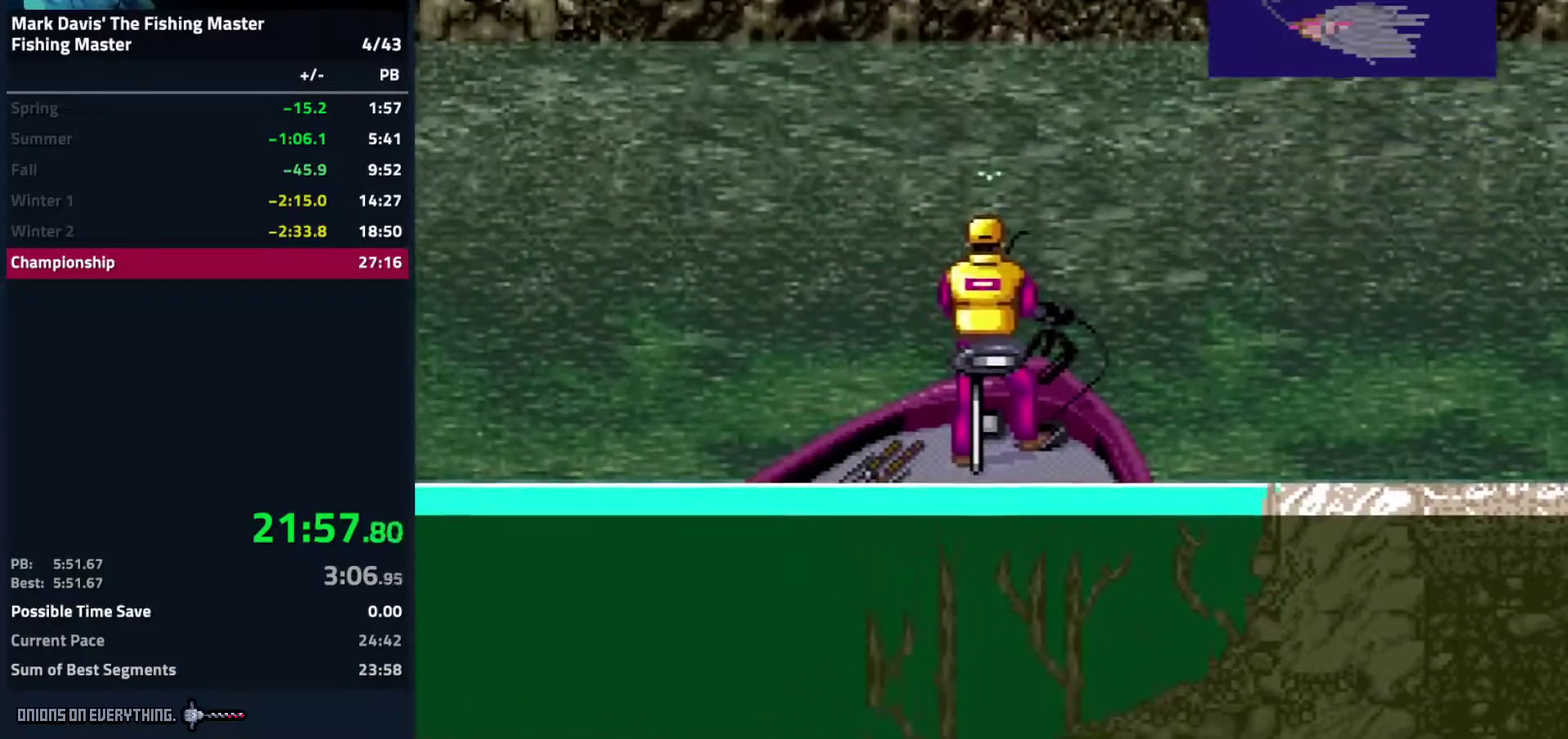
{"buttons": ["A", "DPAD_DOWN"], "events": []}
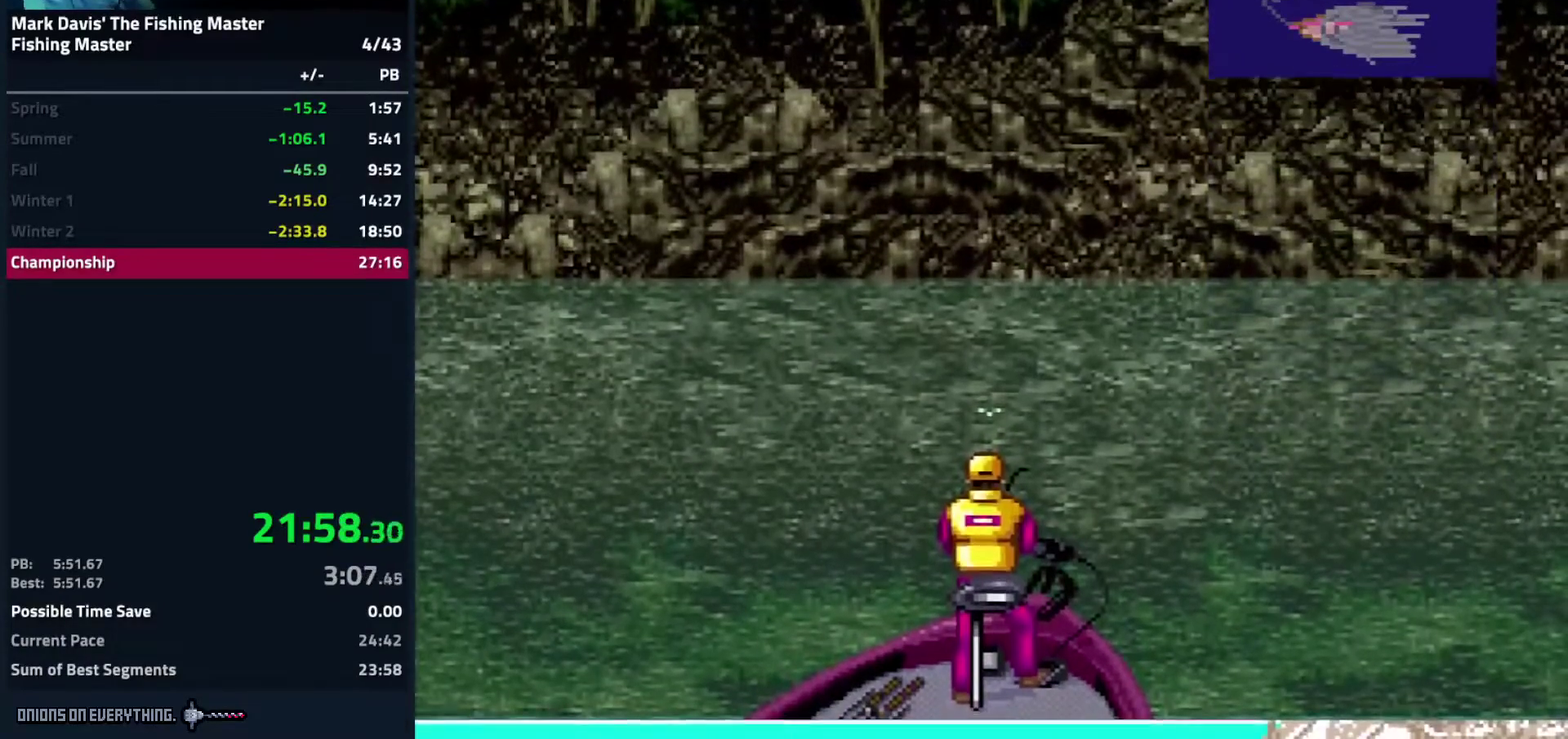
{"buttons": ["A", "DPAD_DOWN"], "events": []}
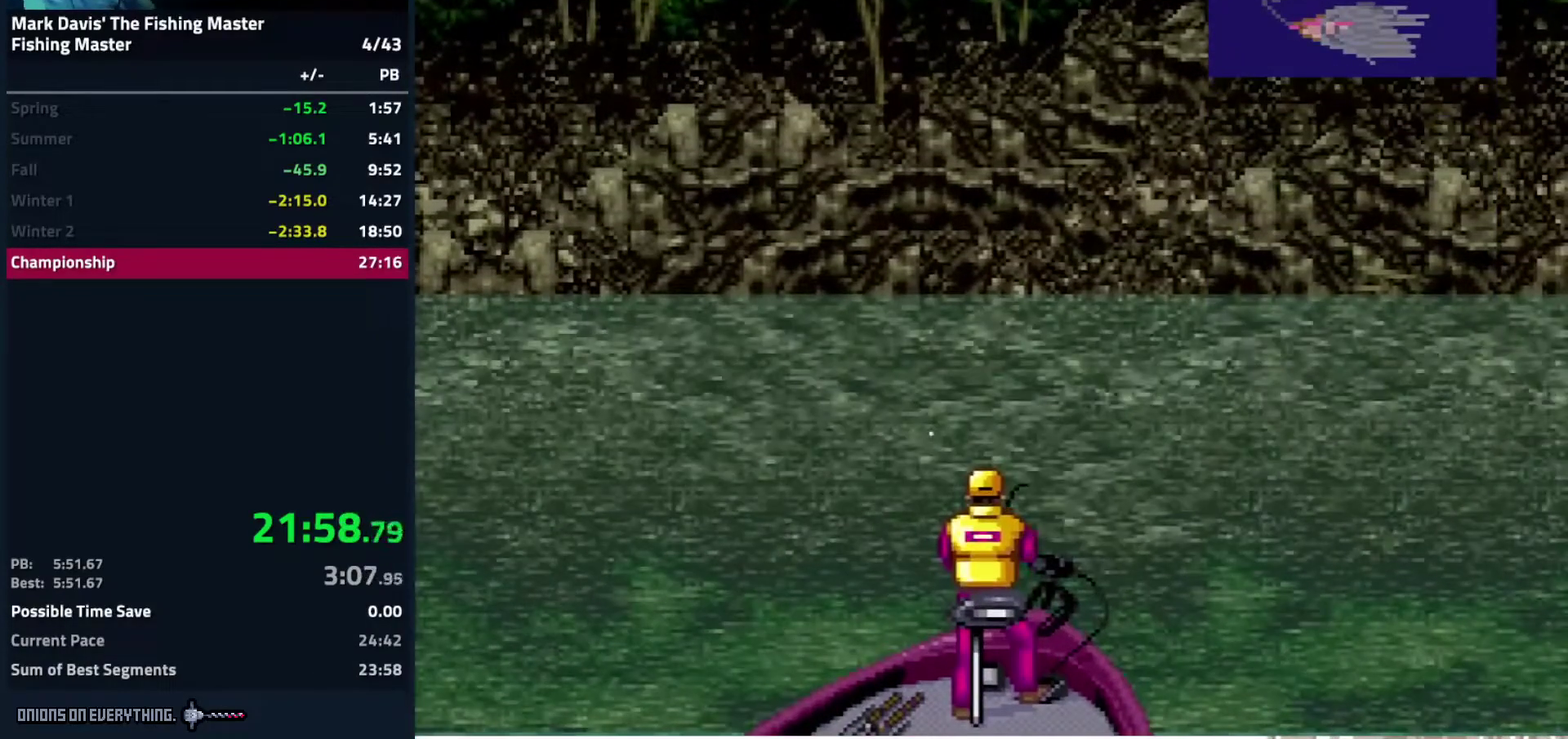
{"buttons": ["DPAD_DOWN"], "events": [[33, "A", "up"], [83, "A", "down"], [133, "A", "up"], [150, "A", "down"], [200, "A", "up"], [233, "A", "down"], [300, "A", "up"], [317, "A", "down"], [367, "A", "up"], [400, "A", "down"], [450, "A", "up"], [483, "A", "down"], [500, "A", "up"]]}
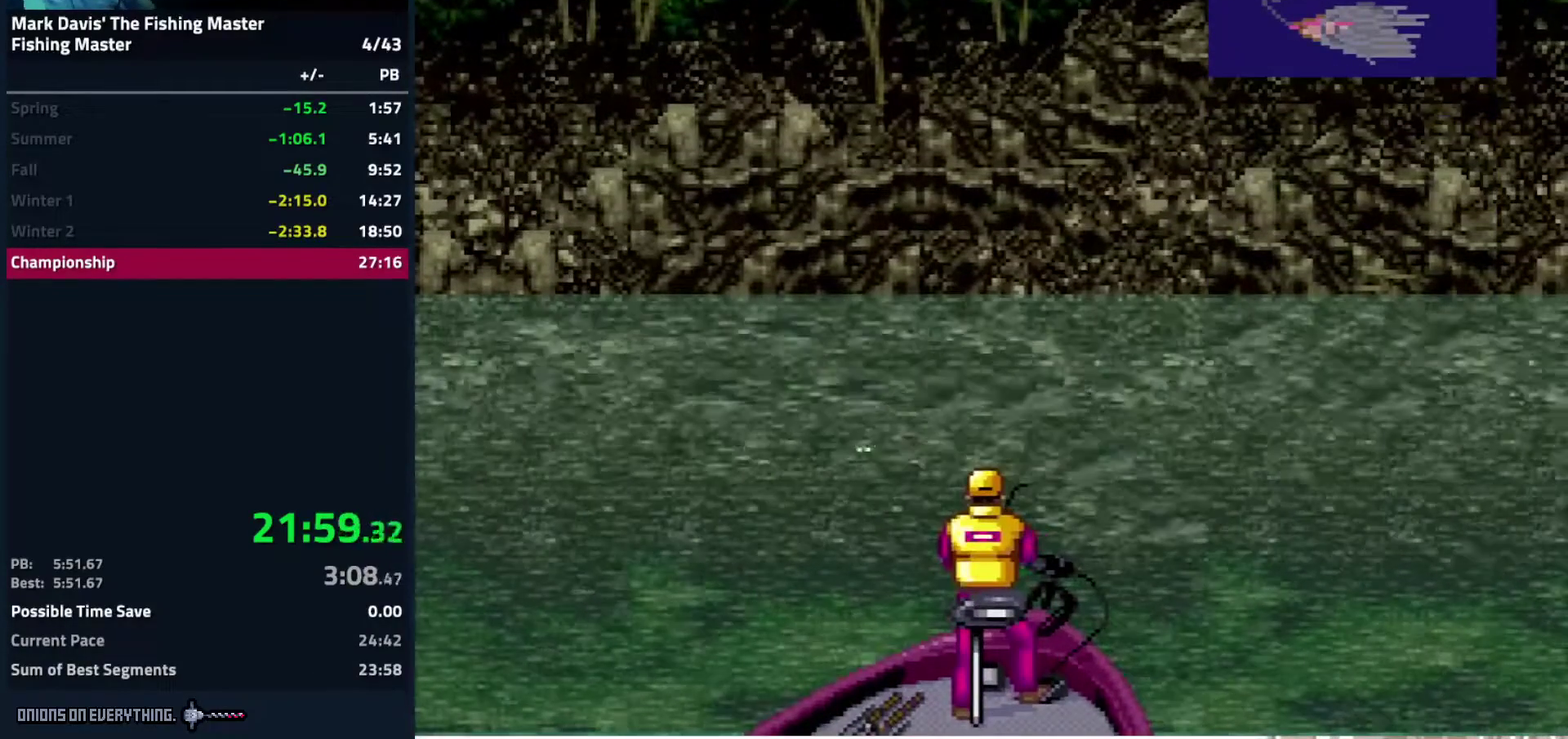
{"buttons": ["A", "DPAD_DOWN"], "events": [[83, "A", "down"], [133, "A", "up"], [167, "A", "down"], [200, "A", "up"], [333, "A", "down"], [350, "A", "up"], [450, "A", "down"], [467, "A", "up"], [500, "A", "down"]]}